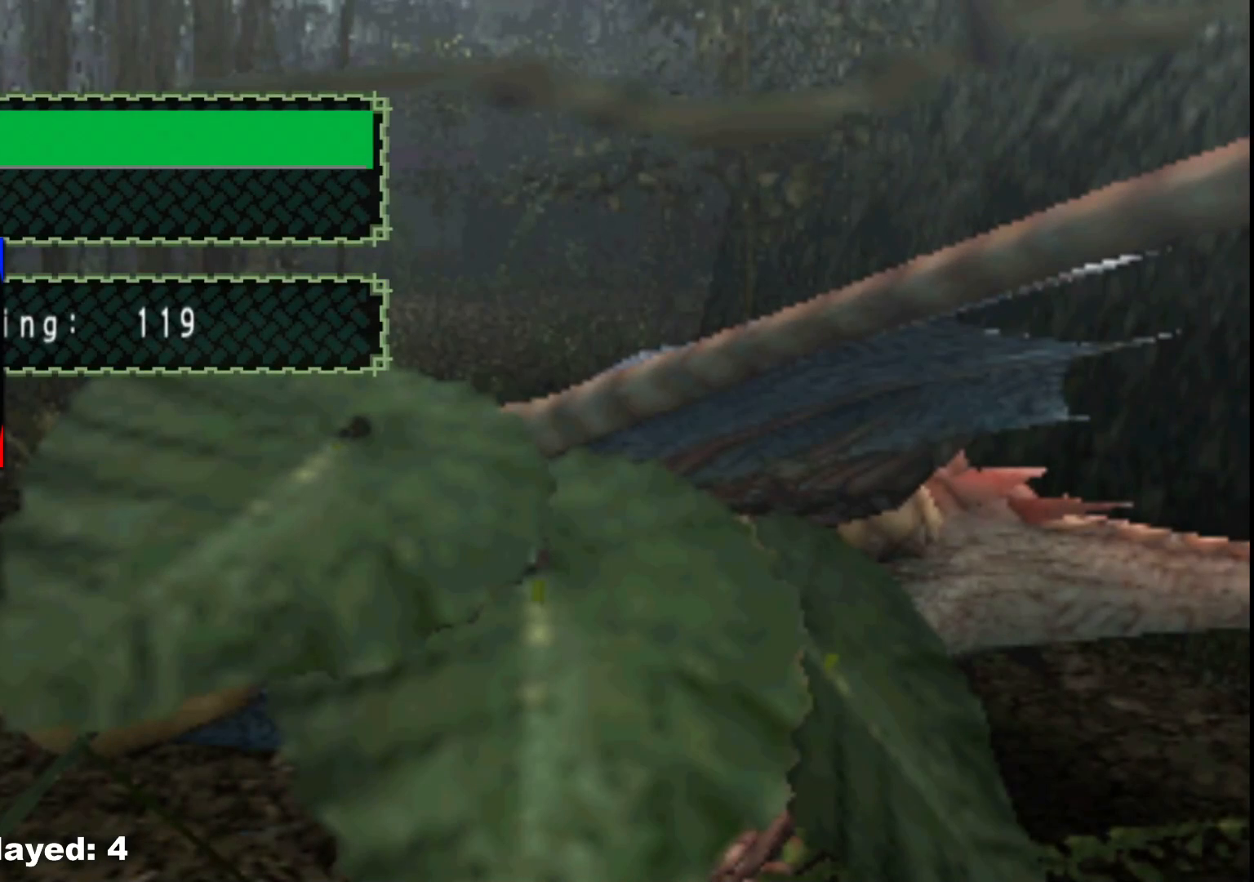
Gameplay with a controller (Xbox layout); each line is a JSON object with the inputs held at the frame after it. "events" lists button and stick changes between this image and that frame as [ms after this image, input, new state], when the widget could be followed in between. Not read: L2 L3 R3.
{"buttons": [], "left_stick": "center", "right_stick": "center", "events": [[133, "A", "down"], [233, "A", "up"]]}
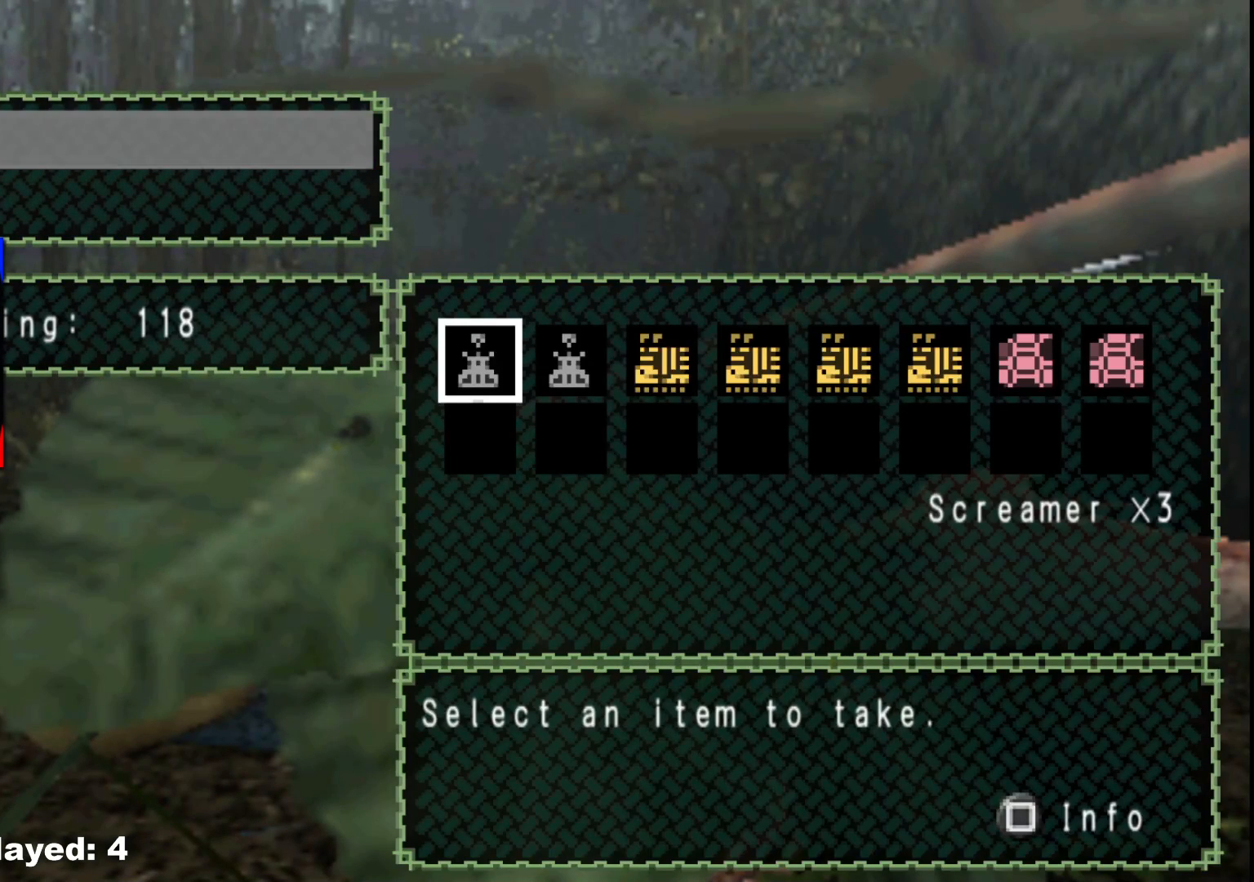
{"buttons": [], "left_stick": "center", "right_stick": "center", "events": [[350, "DPAD_LEFT", "down"], [433, "DPAD_LEFT", "up"]]}
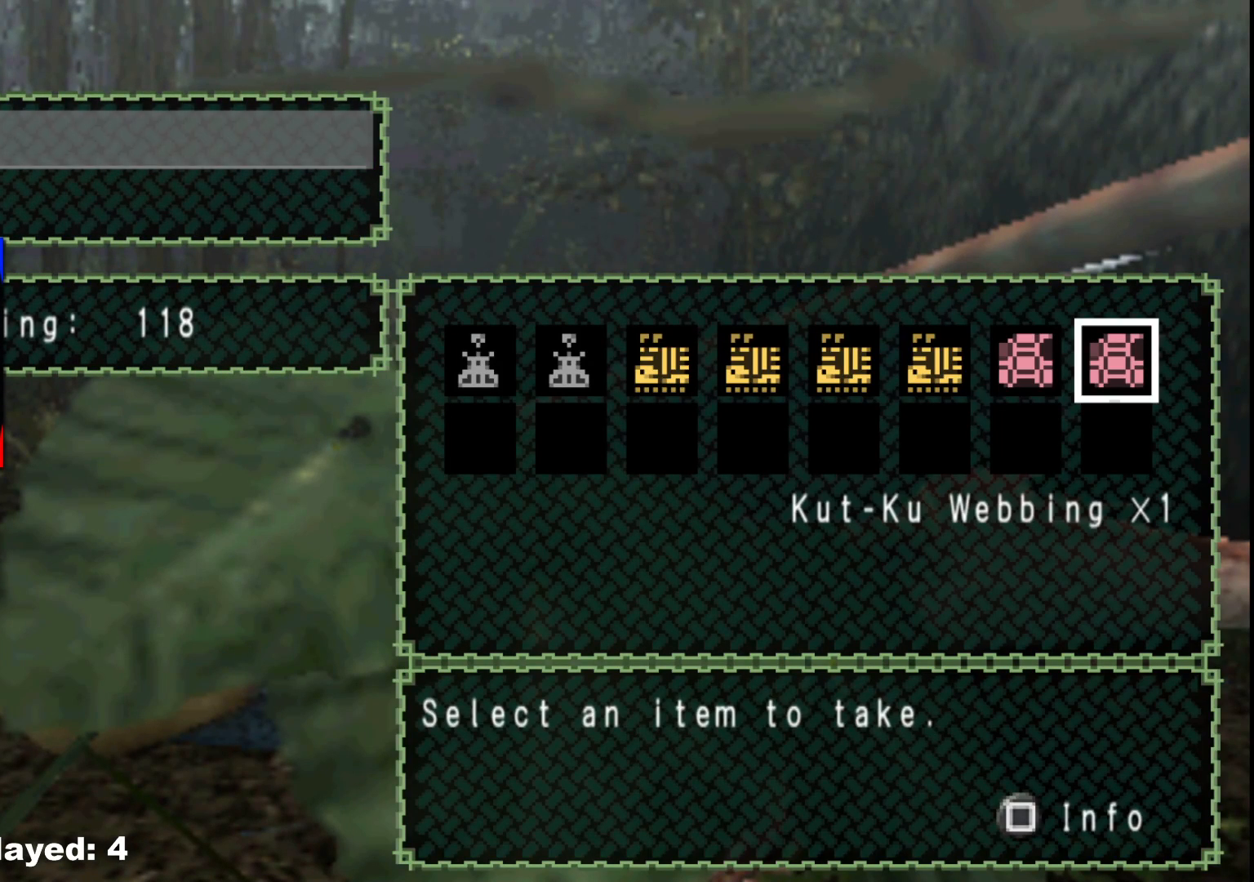
{"buttons": [], "left_stick": "center", "right_stick": "center", "events": [[33, "DPAD_LEFT", "down"], [133, "DPAD_LEFT", "up"], [417, "DPAD_RIGHT", "down"], [500, "DPAD_RIGHT", "up"]]}
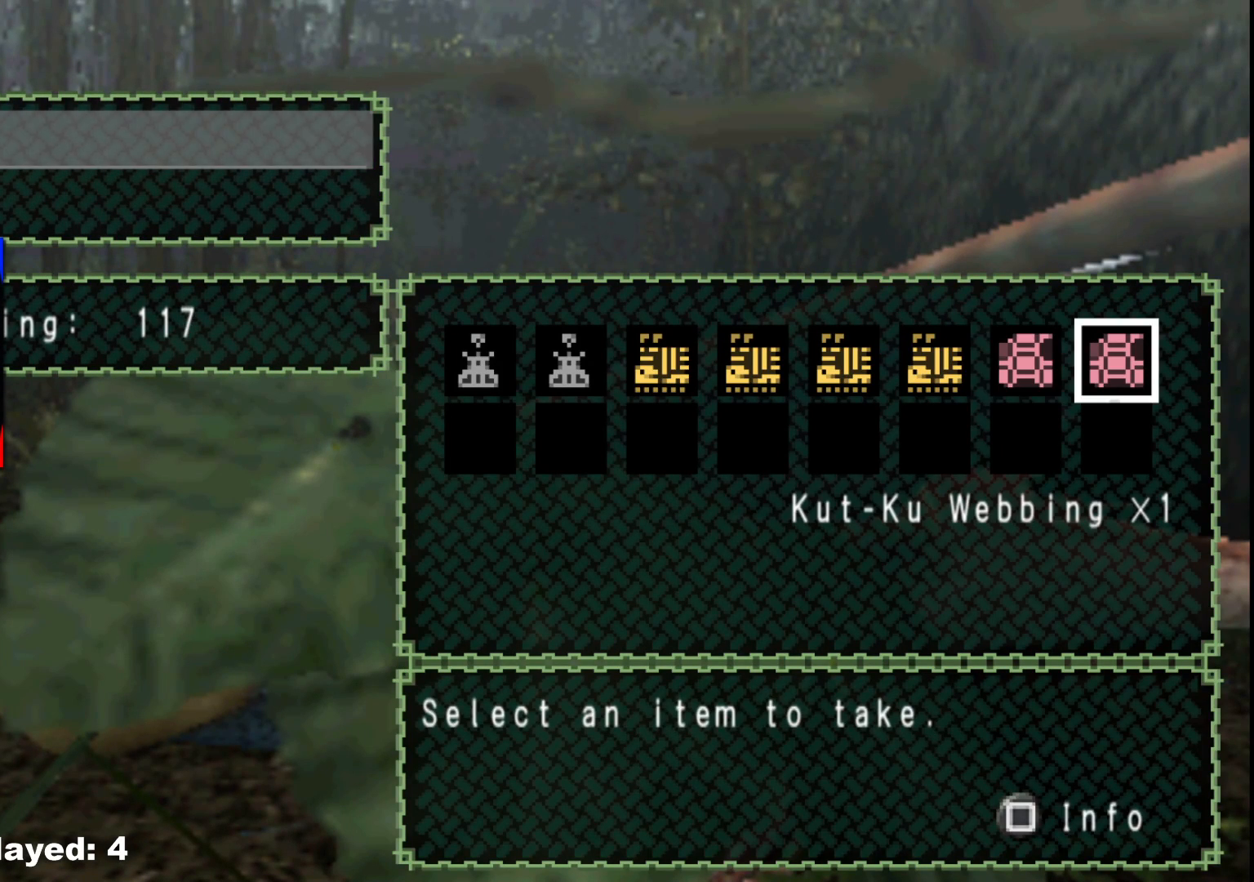
{"buttons": ["DPAD_LEFT"], "left_stick": "center", "right_stick": "center", "events": [[283, "DPAD_LEFT", "down"], [367, "DPAD_LEFT", "up"], [433, "DPAD_LEFT", "down"]]}
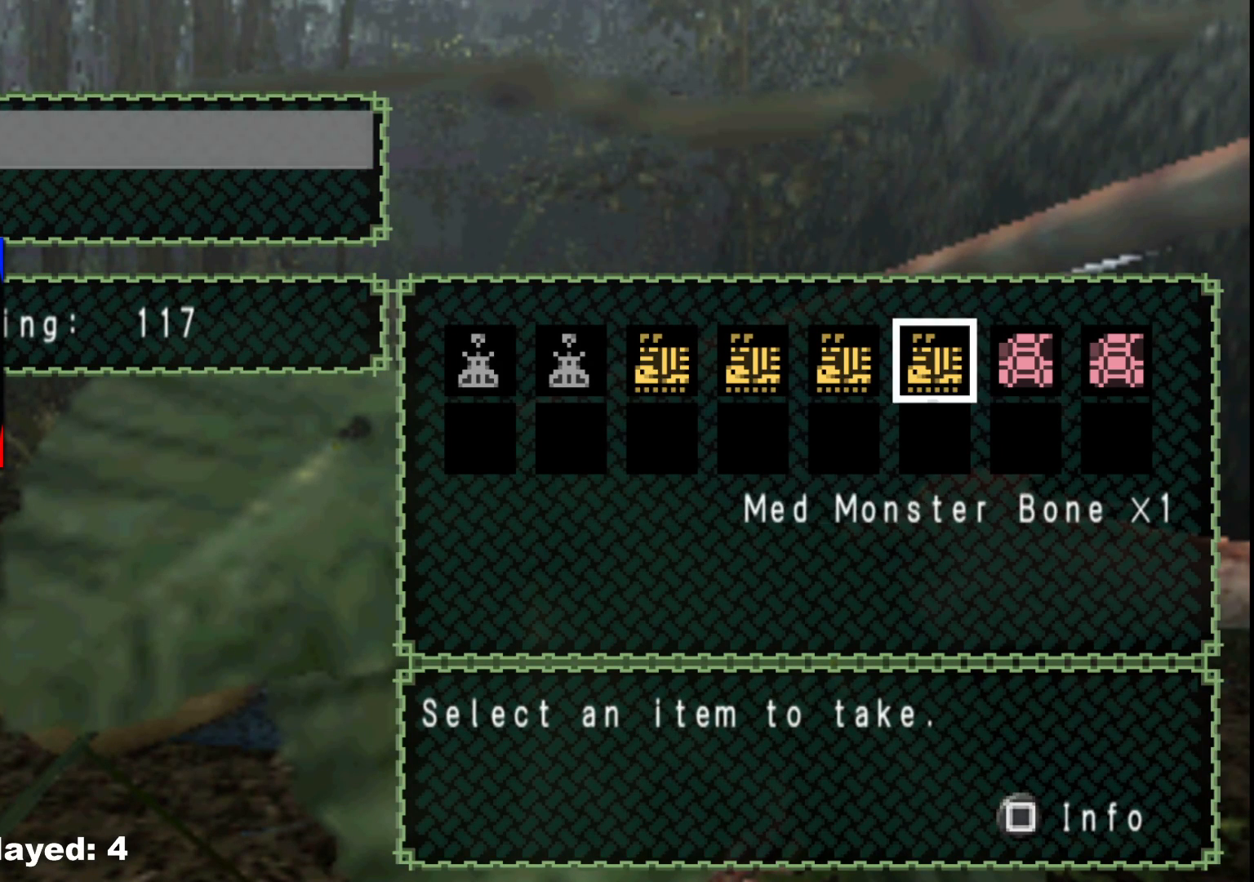
{"buttons": ["DPAD_LEFT"], "left_stick": "center", "right_stick": "center", "events": [[33, "DPAD_LEFT", "up"], [117, "DPAD_LEFT", "down"], [217, "DPAD_LEFT", "up"], [267, "DPAD_LEFT", "down"], [367, "DPAD_LEFT", "up"], [433, "DPAD_LEFT", "down"]]}
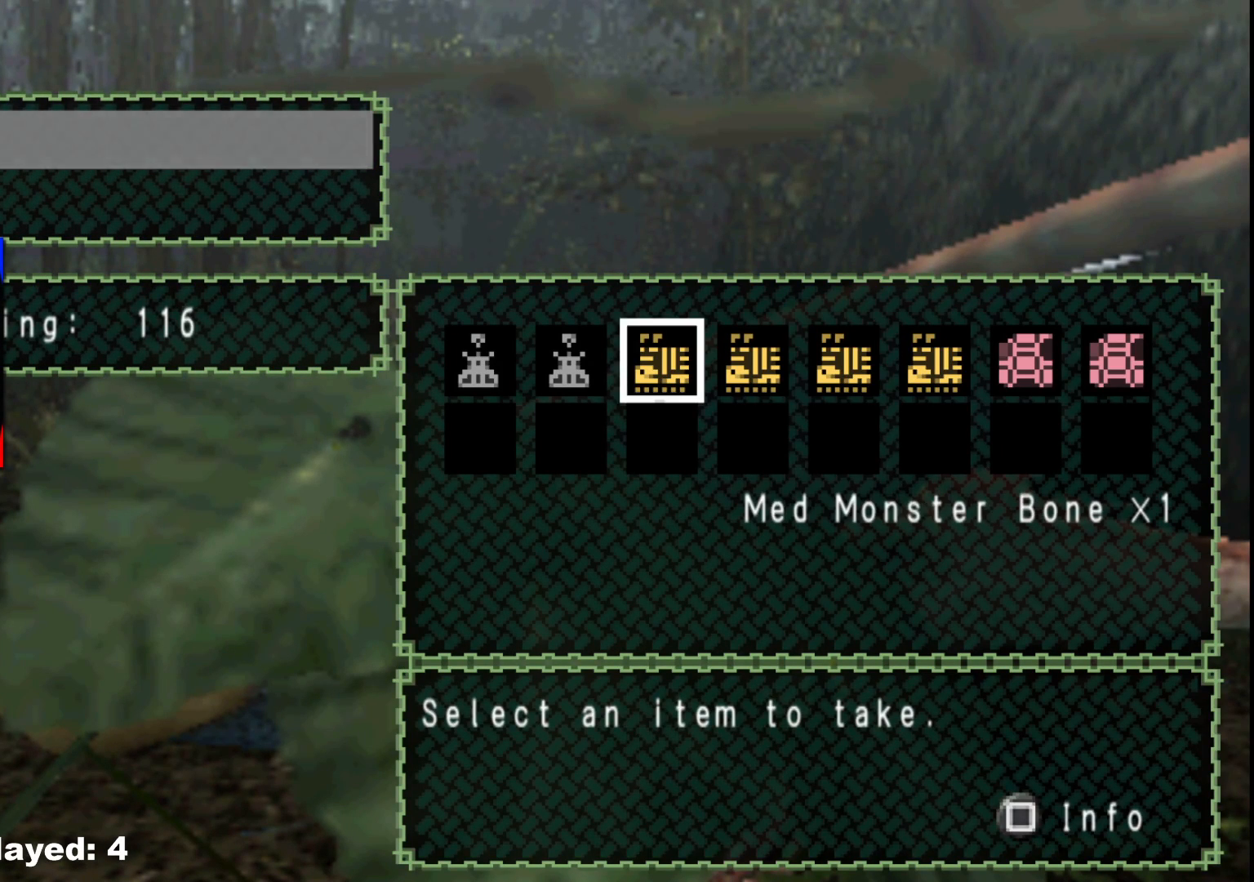
{"buttons": [], "left_stick": "center", "right_stick": "center", "events": [[33, "DPAD_LEFT", "up"], [100, "DPAD_LEFT", "down"], [183, "DPAD_LEFT", "up"], [300, "DPAD_LEFT", "down"], [367, "DPAD_LEFT", "up"]]}
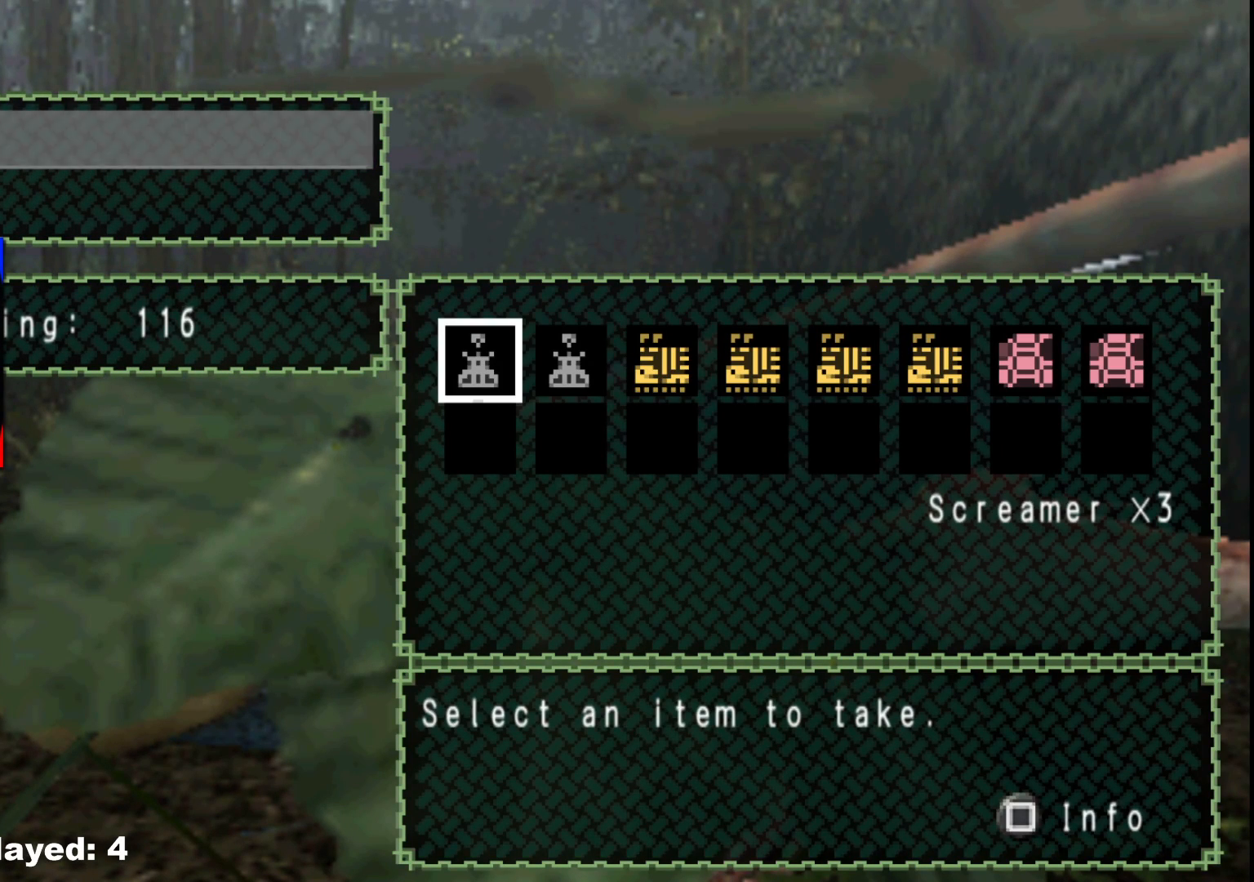
{"buttons": ["A"], "left_stick": "center", "right_stick": "center", "events": [[183, "DPAD_RIGHT", "down"], [267, "DPAD_RIGHT", "up"], [433, "A", "down"]]}
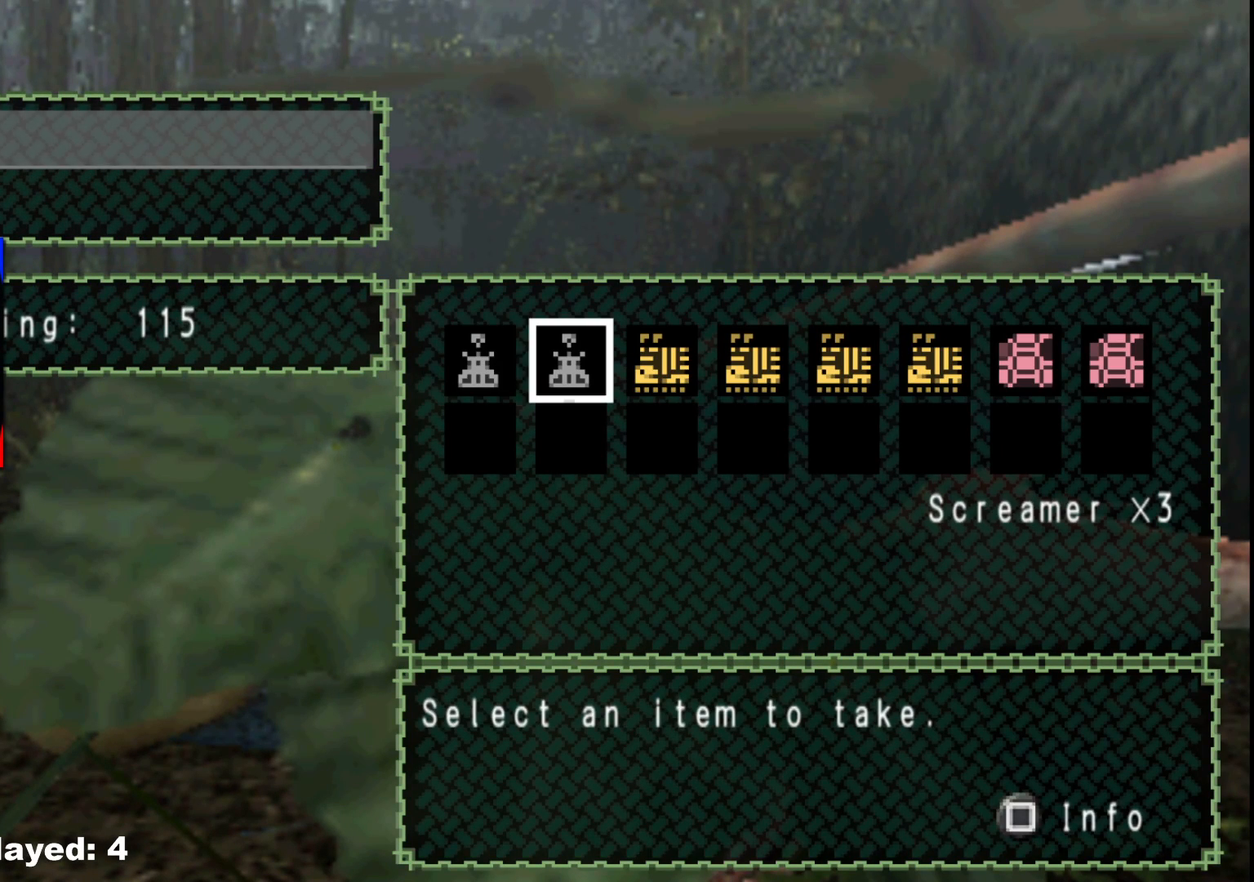
{"buttons": [], "left_stick": "center", "right_stick": "center", "events": [[50, "A", "up"], [67, "DPAD_LEFT", "down"], [167, "DPAD_LEFT", "up"], [350, "A", "down"], [450, "A", "up"]]}
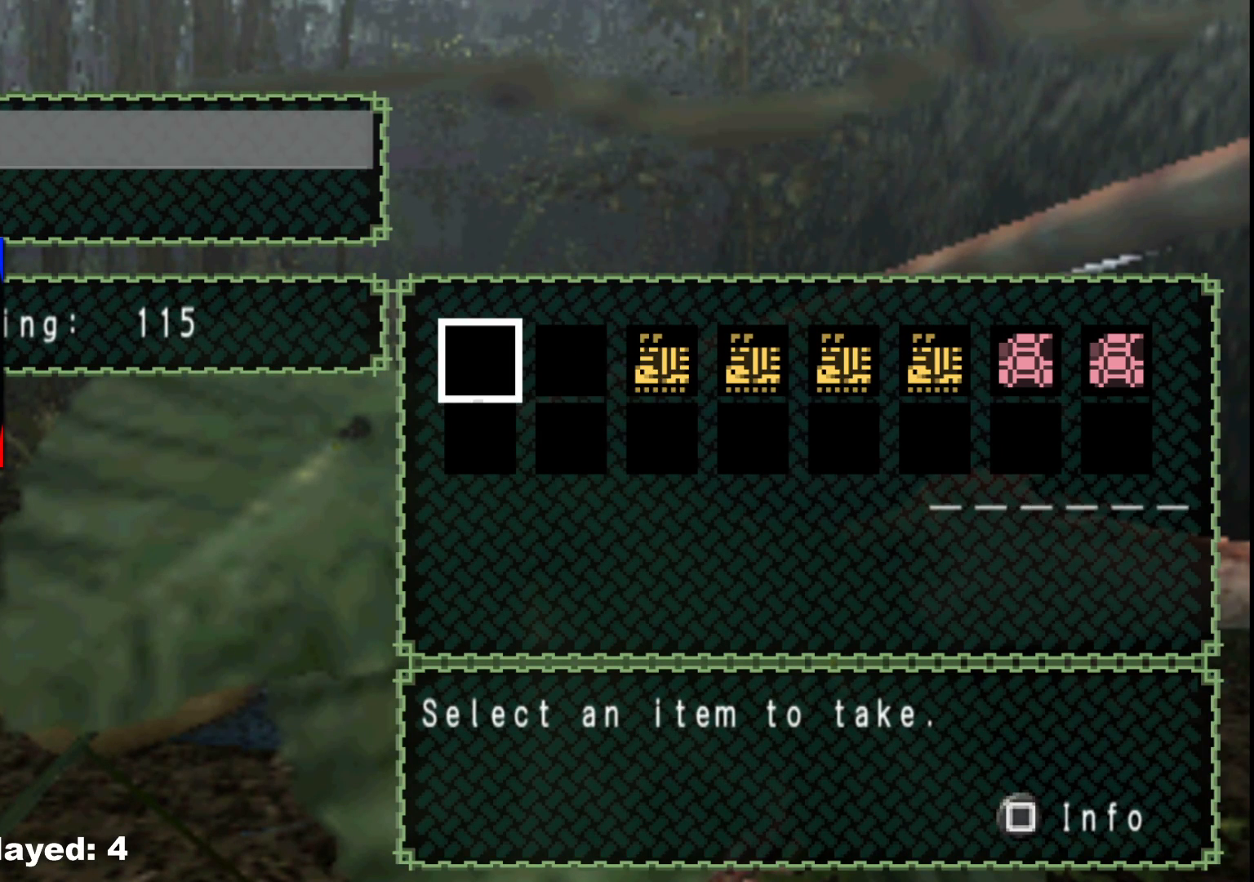
{"buttons": ["A"], "left_stick": "center", "right_stick": "center", "events": [[117, "B", "down"], [217, "B", "up"], [317, "DPAD_DOWN", "down"], [417, "DPAD_DOWN", "up"], [467, "A", "down"]]}
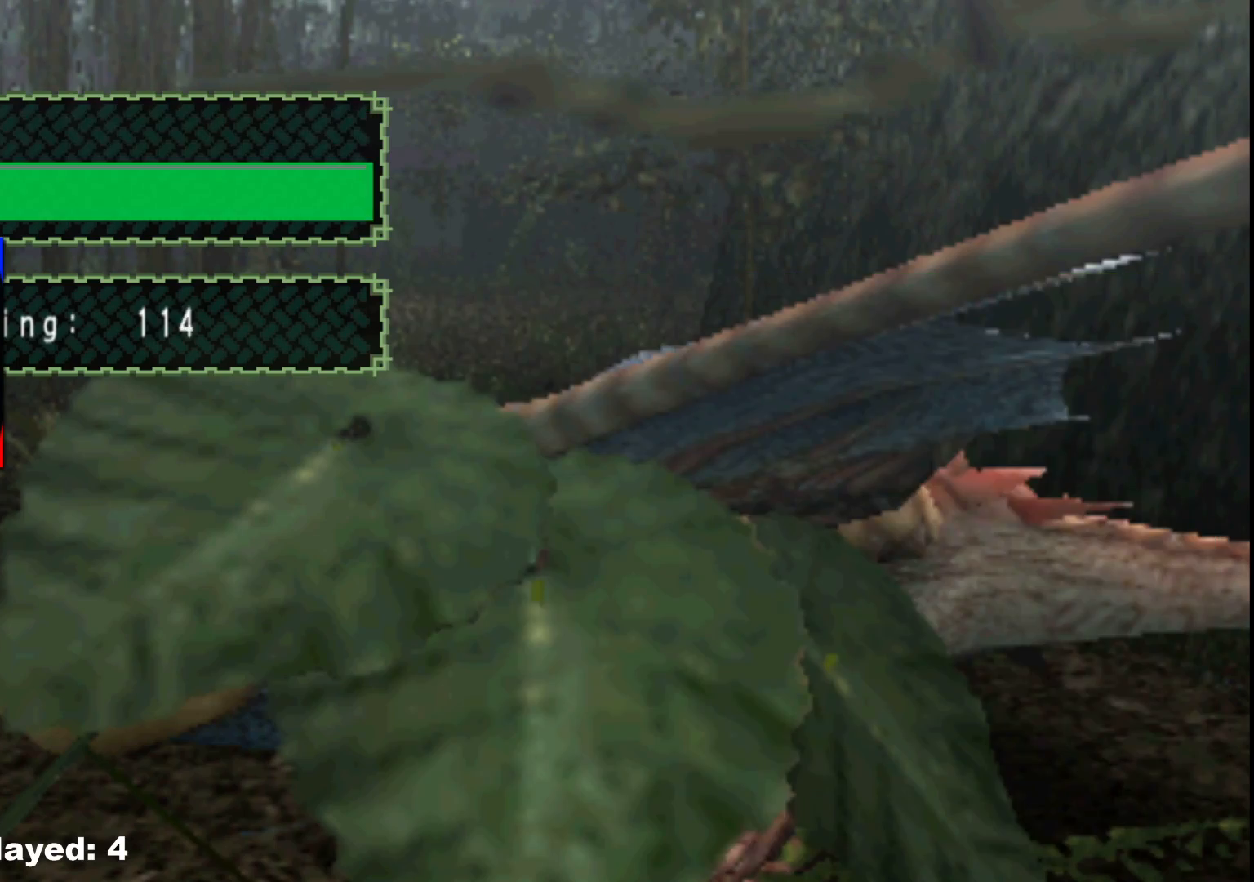
{"buttons": [], "left_stick": "center", "right_stick": "center", "events": [[67, "A", "up"]]}
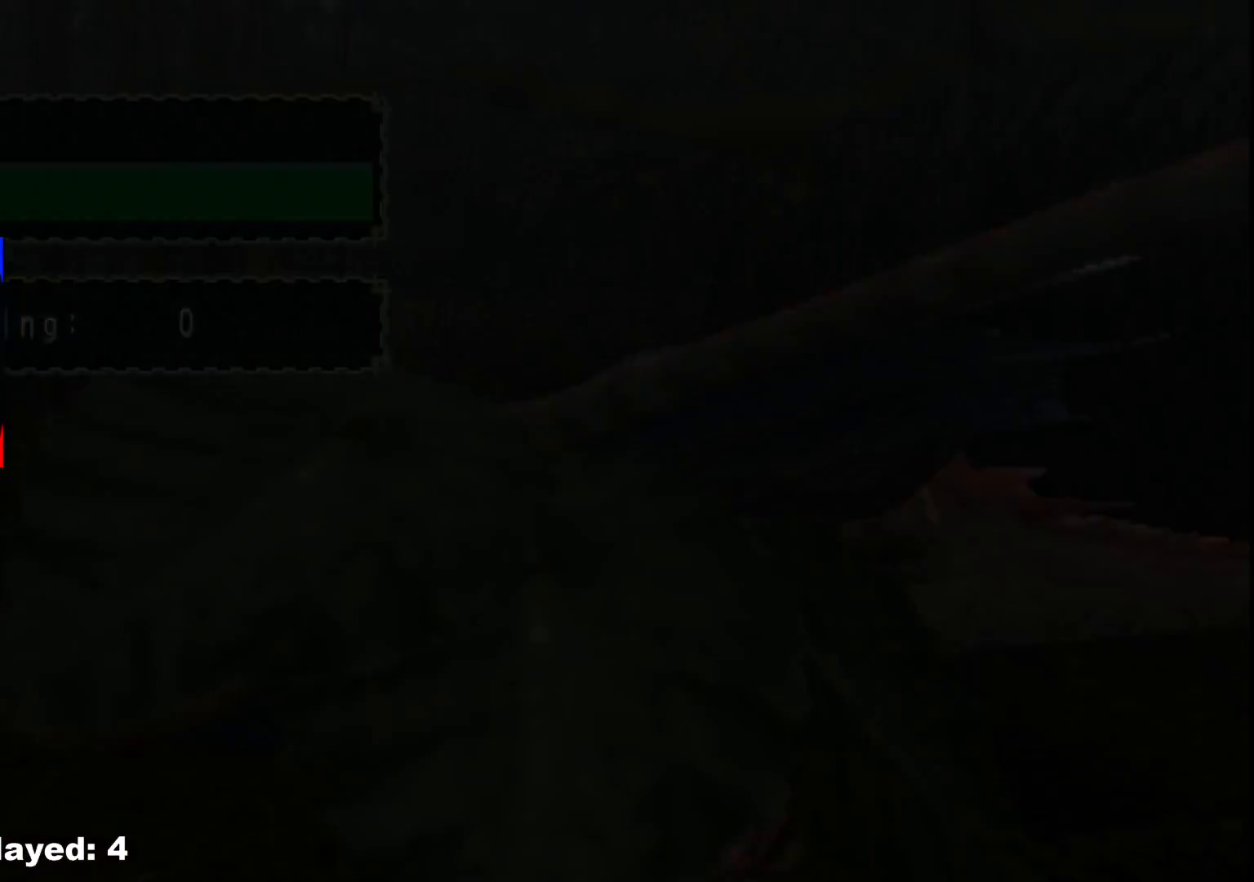
{"buttons": [], "left_stick": "center", "right_stick": "center", "events": []}
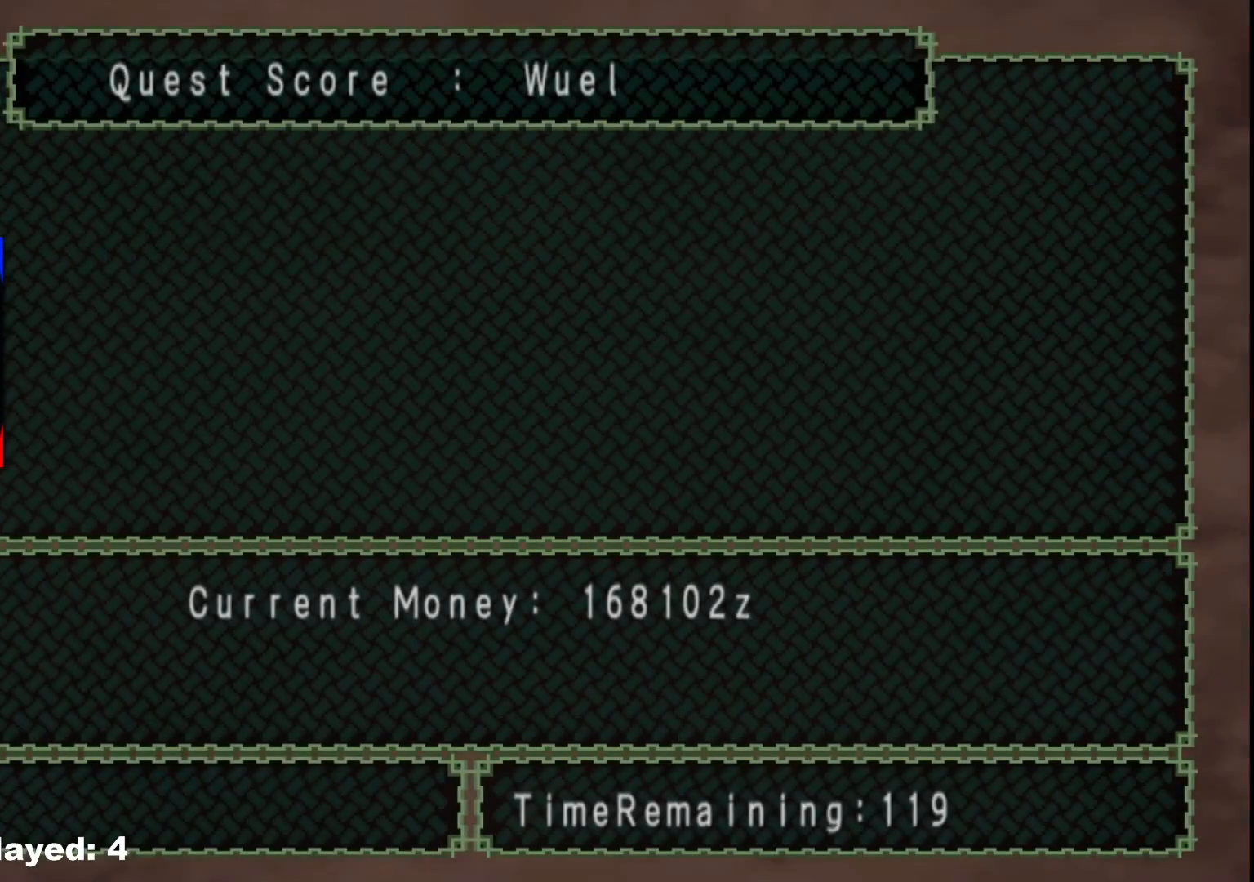
{"buttons": [], "left_stick": "center", "right_stick": "center", "events": []}
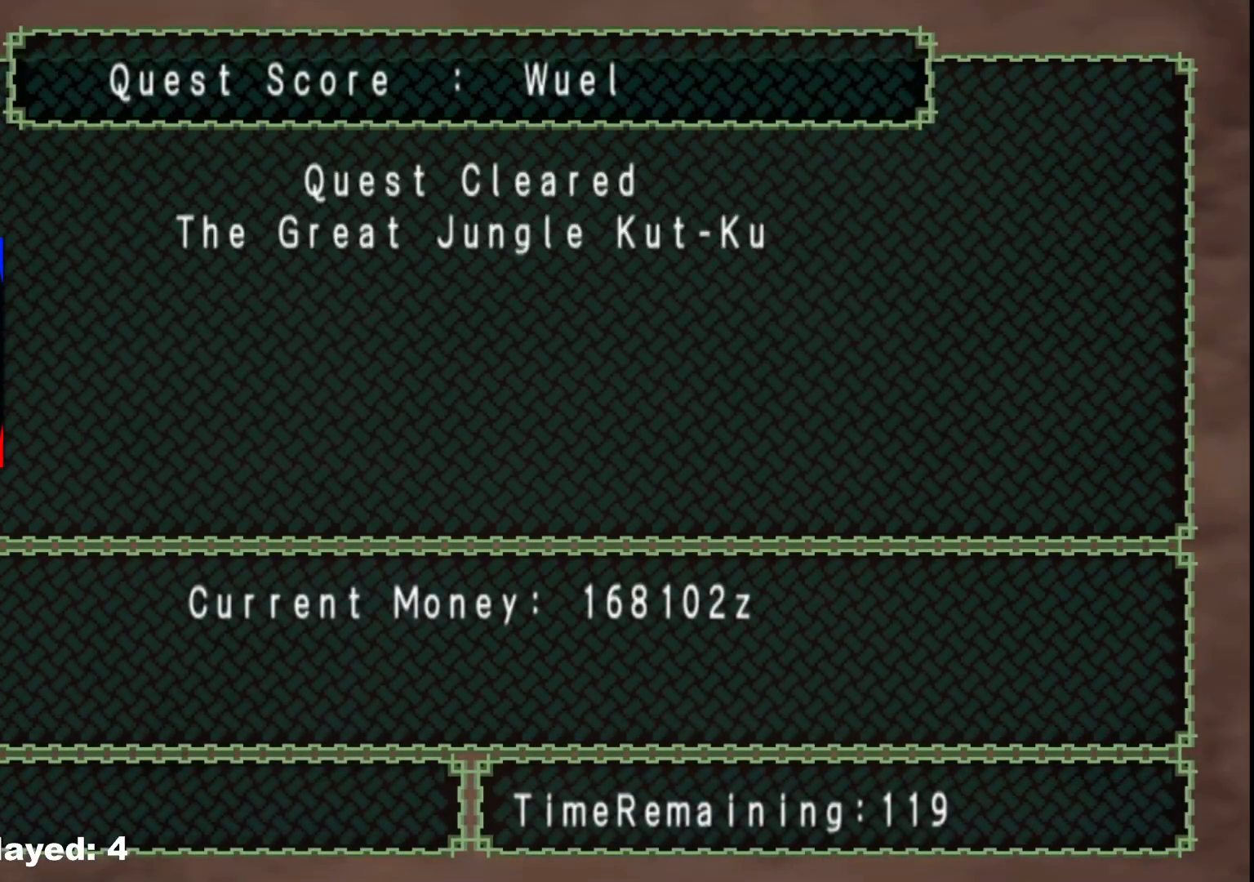
{"buttons": [], "left_stick": "center", "right_stick": "center", "events": []}
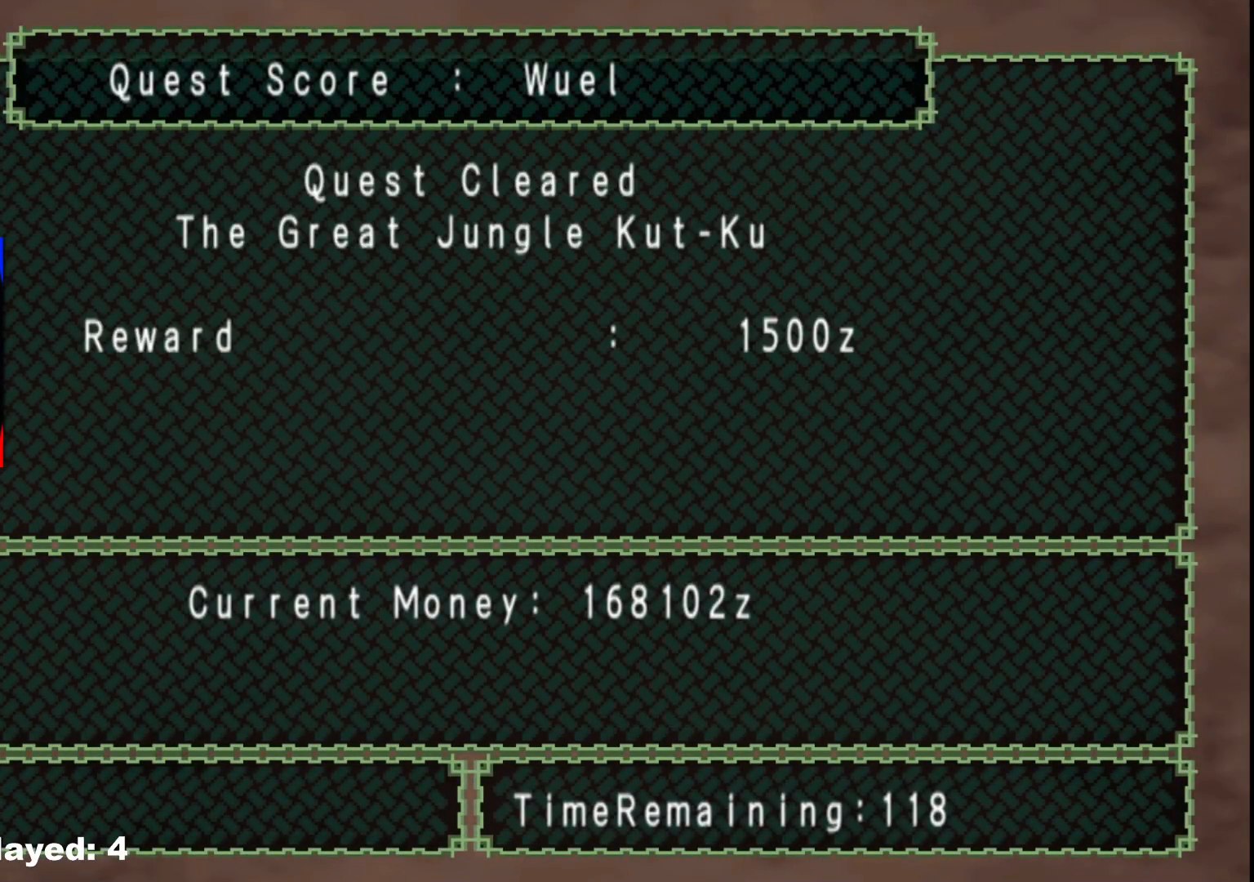
{"buttons": [], "left_stick": "center", "right_stick": "center", "events": []}
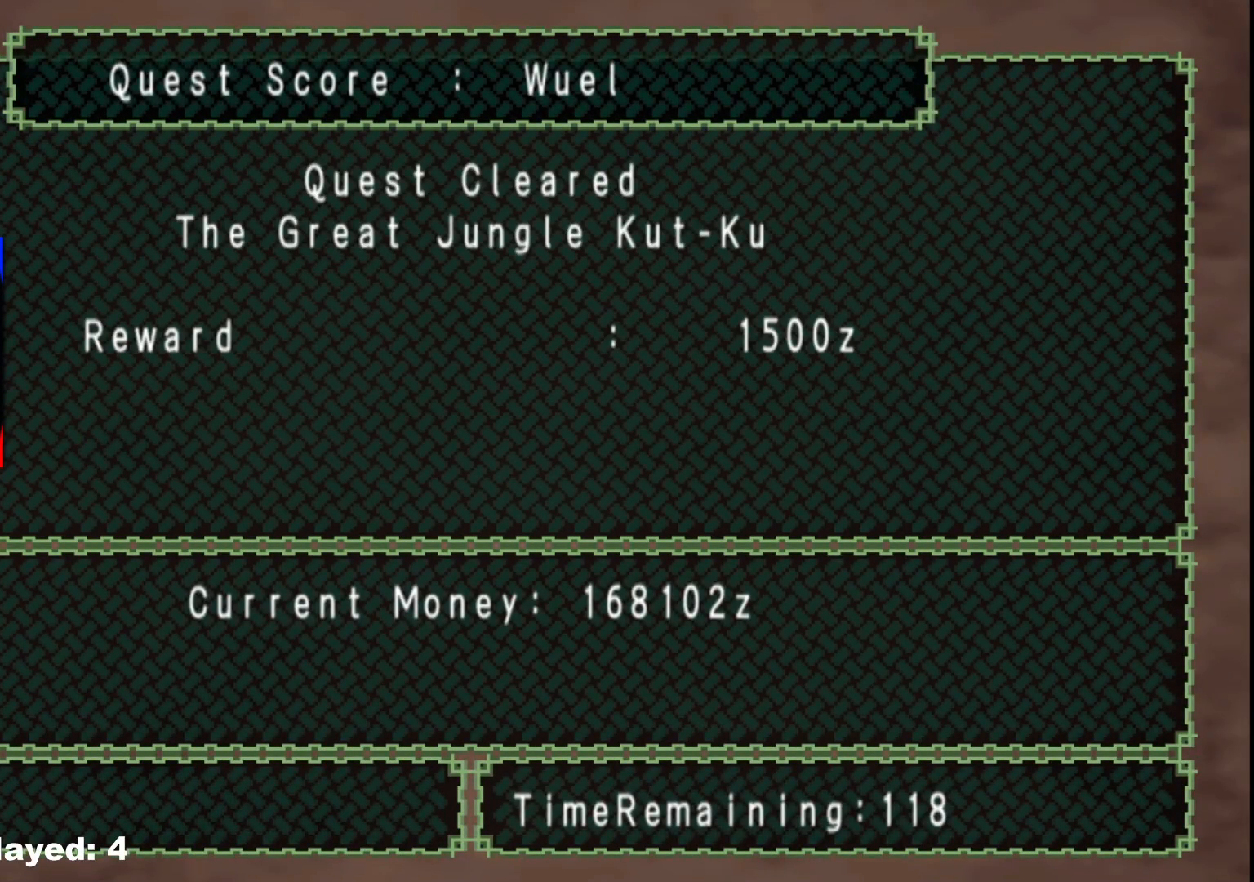
{"buttons": [], "left_stick": "center", "right_stick": "center", "events": []}
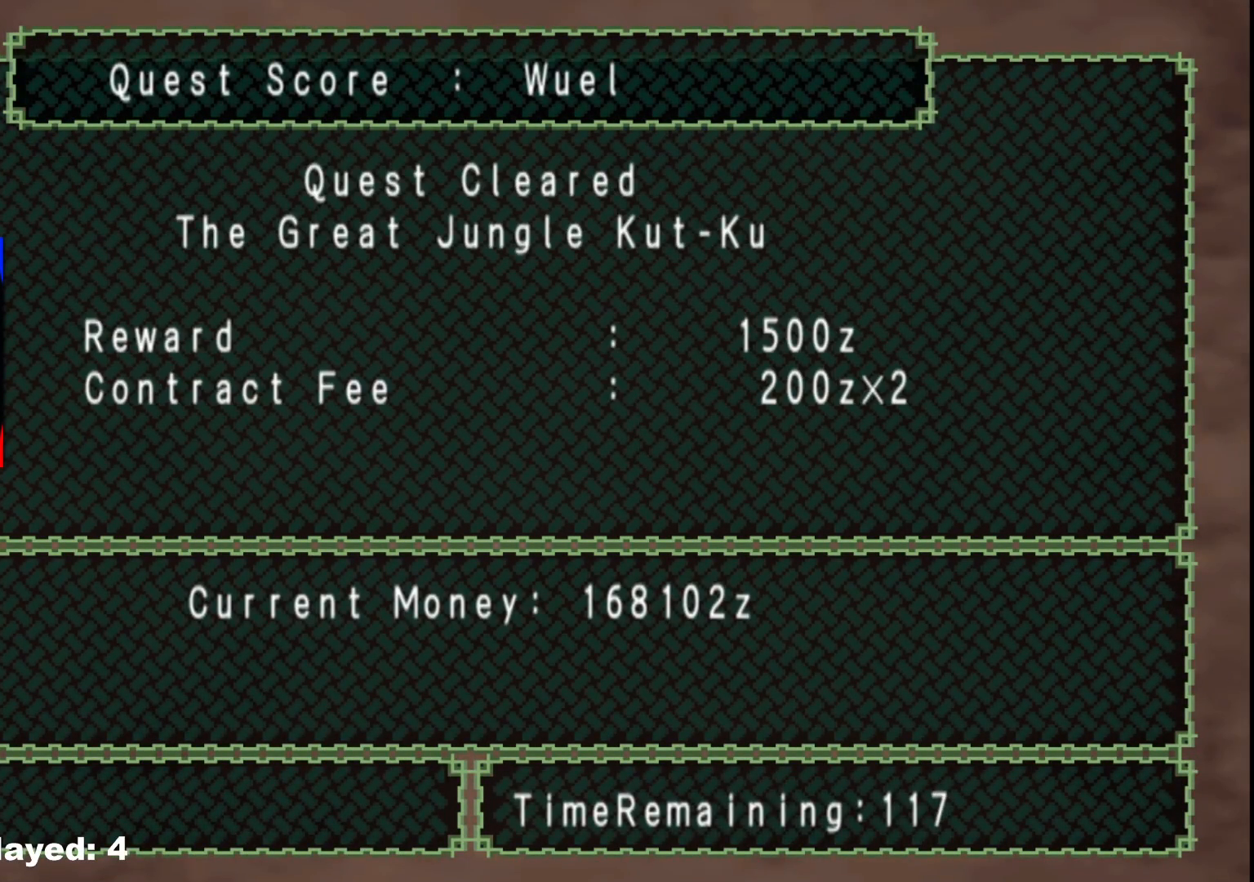
{"buttons": [], "left_stick": "center", "right_stick": "center", "events": []}
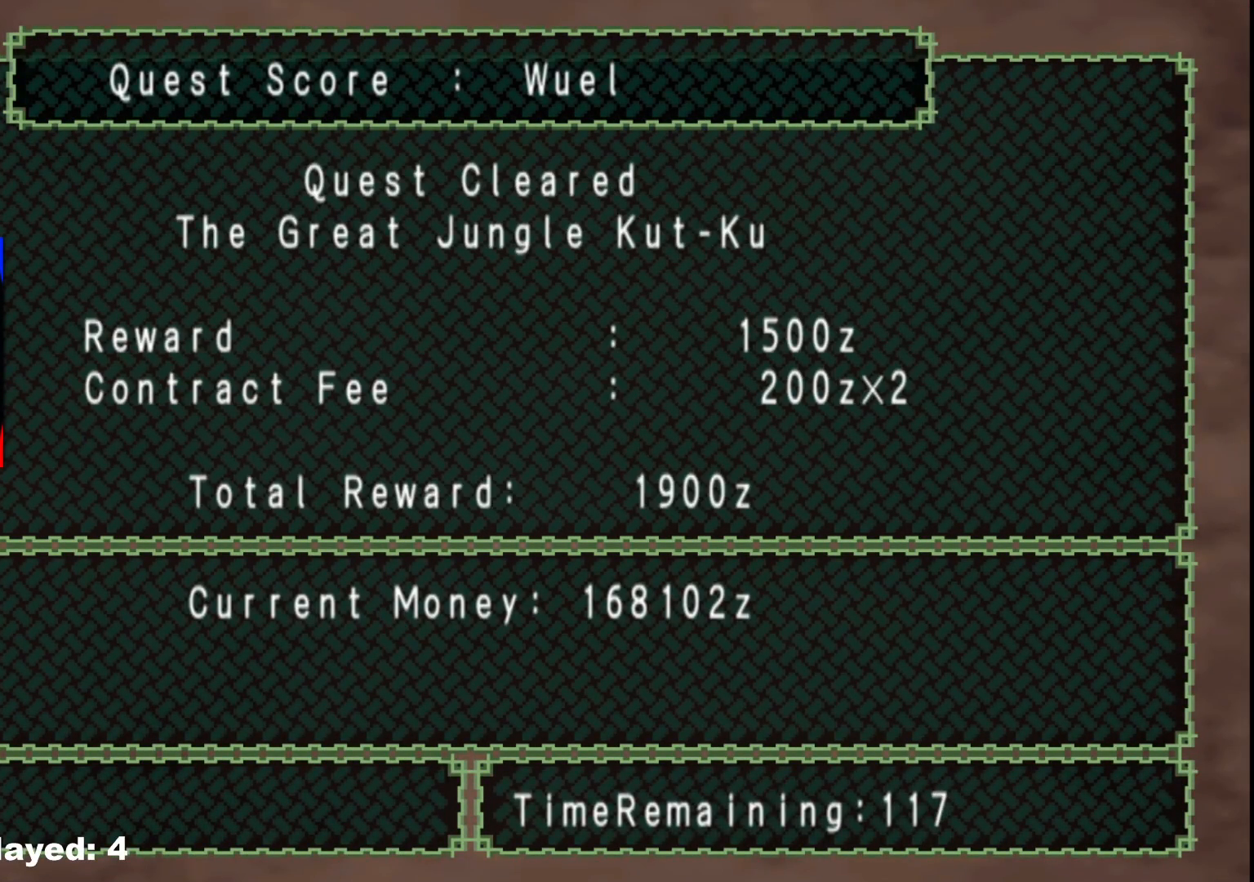
{"buttons": [], "left_stick": "center", "right_stick": "center", "events": []}
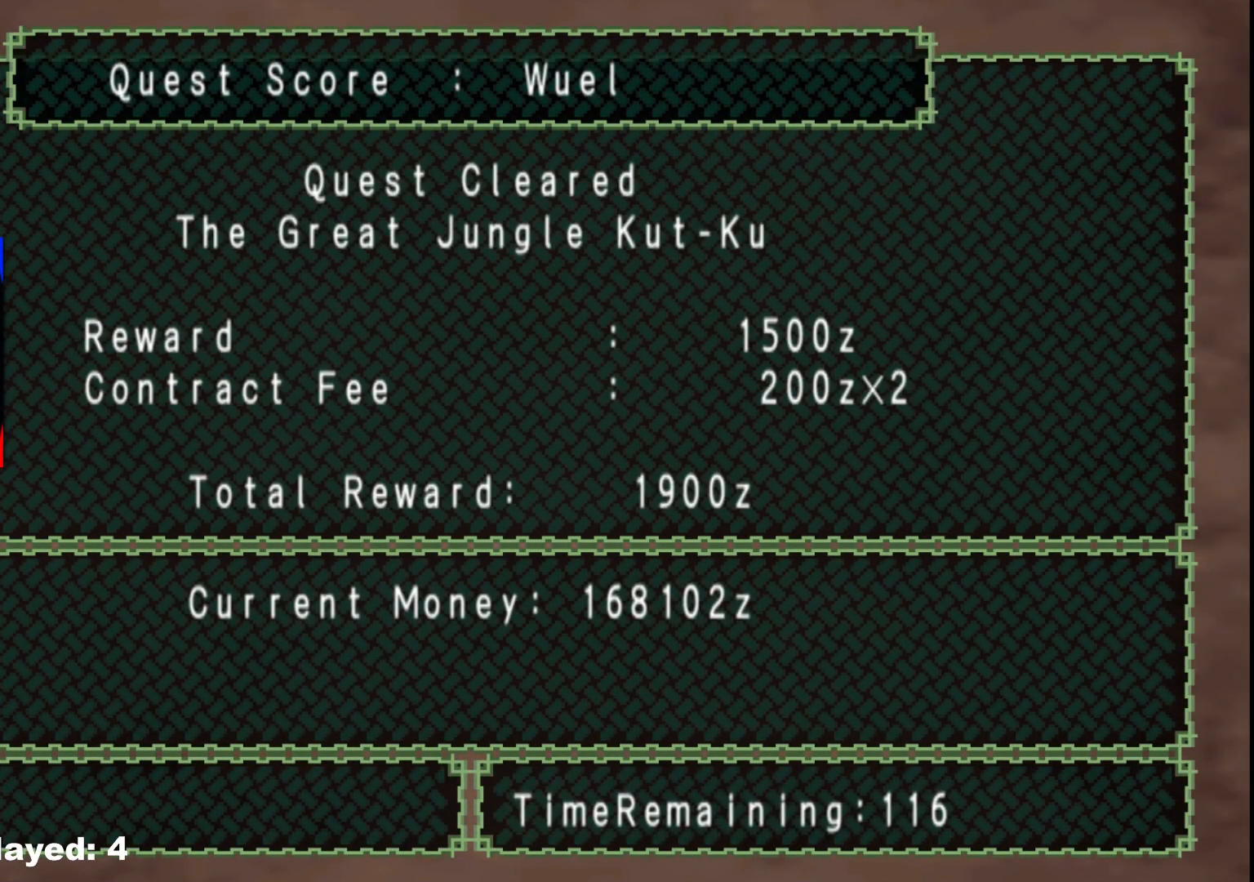
{"buttons": [], "left_stick": "center", "right_stick": "center", "events": []}
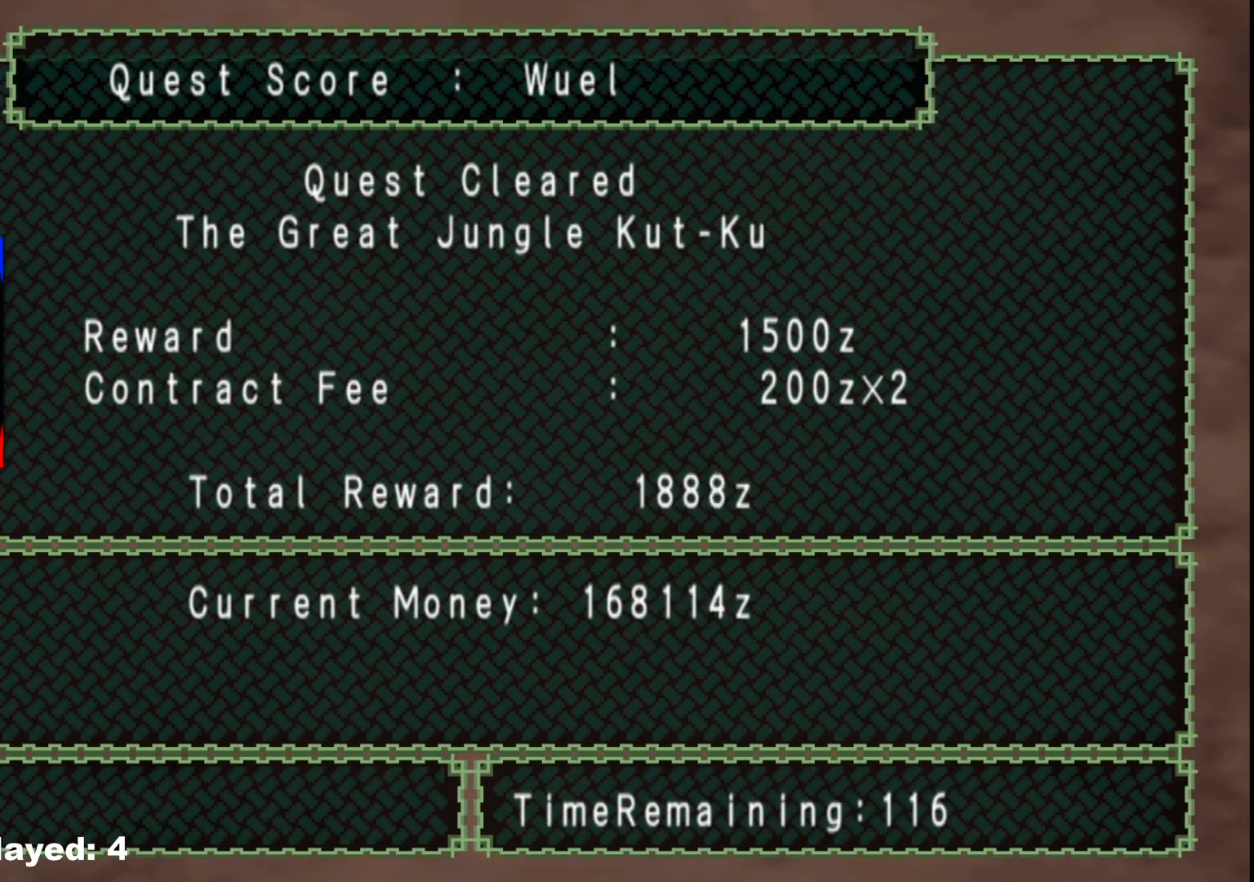
{"buttons": [], "left_stick": "center", "right_stick": "center", "events": []}